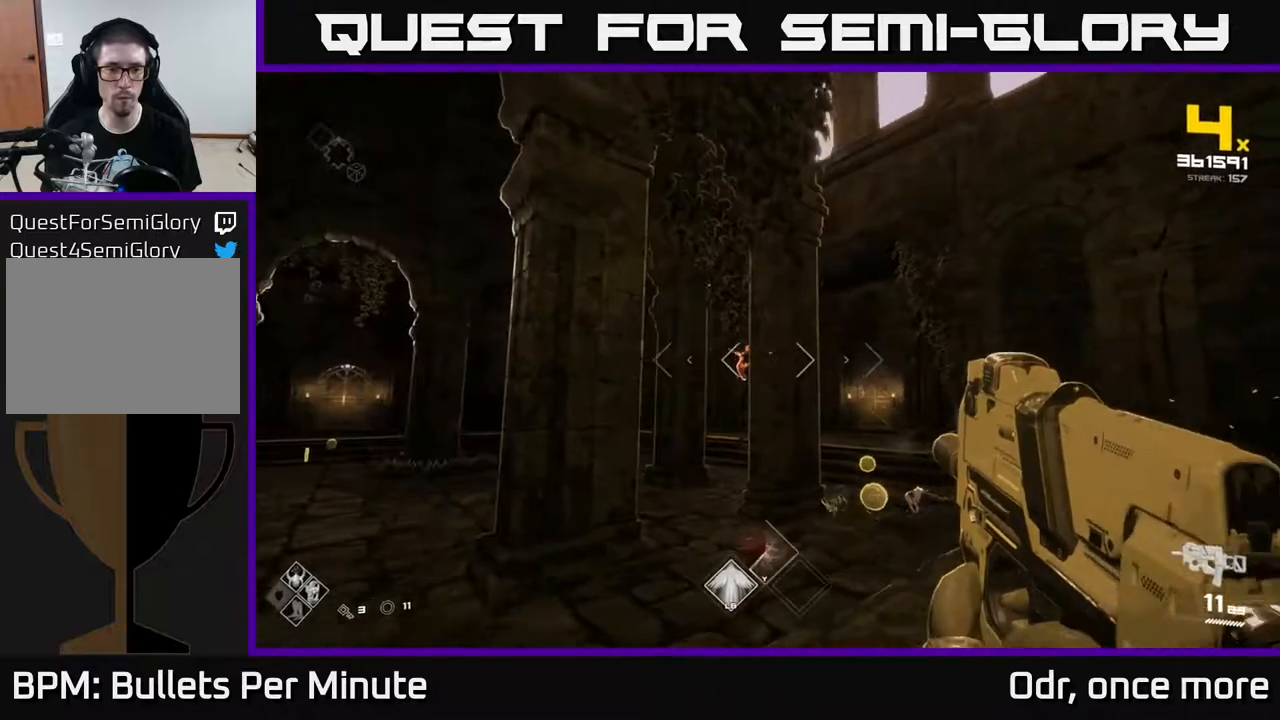
Gameplay with a controller (Xbox layout); each line is a JSON object with the inputs held at the frame after it. "events" lists button and stick changes between this image and that frame as [ms after this image, input, new state], when the widget could be followed in between.
{"buttons": ["R2"], "left_stick": "center", "right_stick": "center", "events": [[117, "R2", "down"], [133, "left_stick", "center"], [250, "R2", "up"], [317, "left_stick", "left"], [433, "left_stick", "center"], [483, "R2", "down"]]}
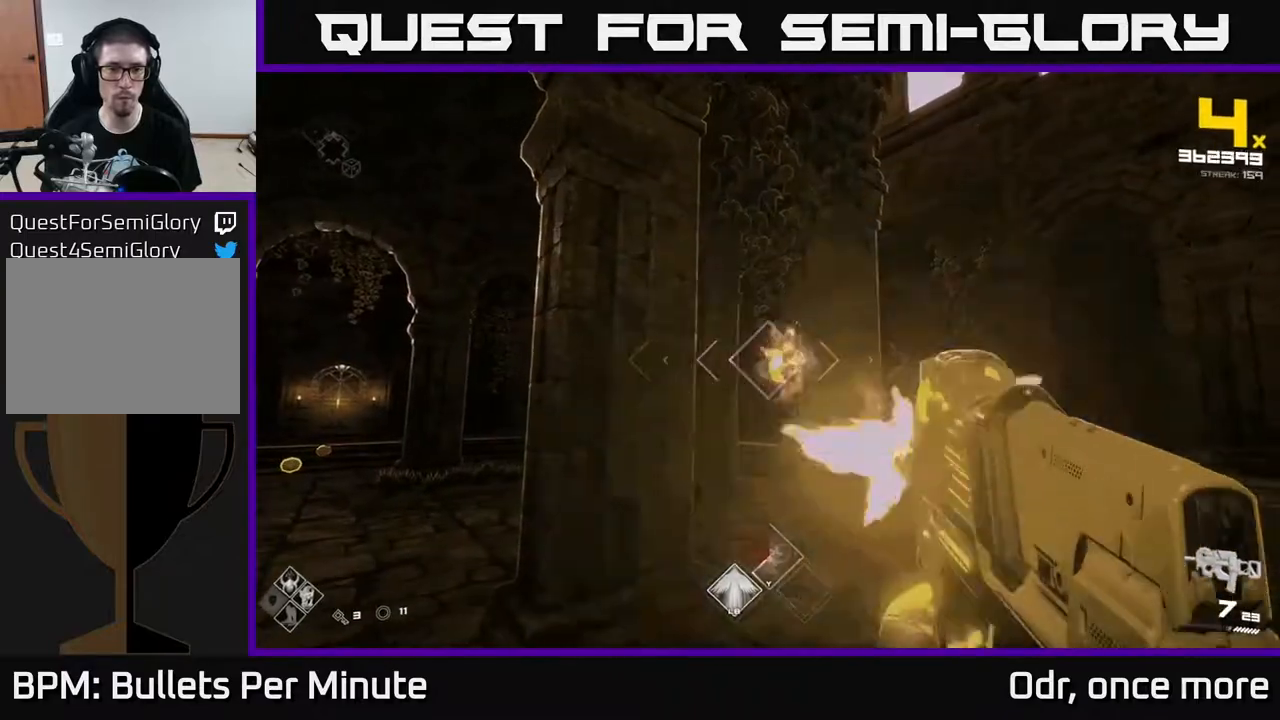
{"buttons": [], "left_stick": "up-right", "right_stick": "center", "events": [[83, "R2", "up"], [200, "left_stick", "right"], [300, "R1", "down"], [433, "R1", "up"], [500, "left_stick", "up-right"]]}
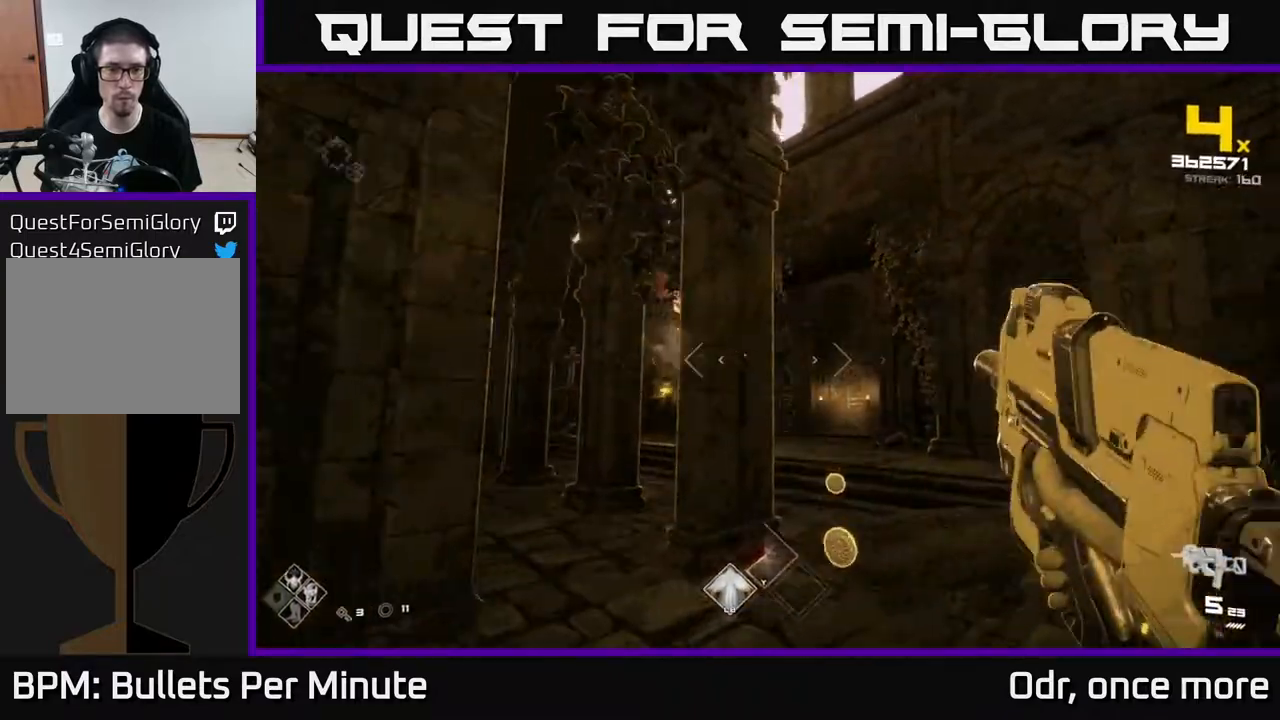
{"buttons": ["R2"], "left_stick": "up", "right_stick": "center", "events": [[100, "R1", "down"], [200, "R1", "up"], [283, "right_stick", "left"], [400, "left_stick", "up"], [450, "right_stick", "center"], [467, "R2", "down"]]}
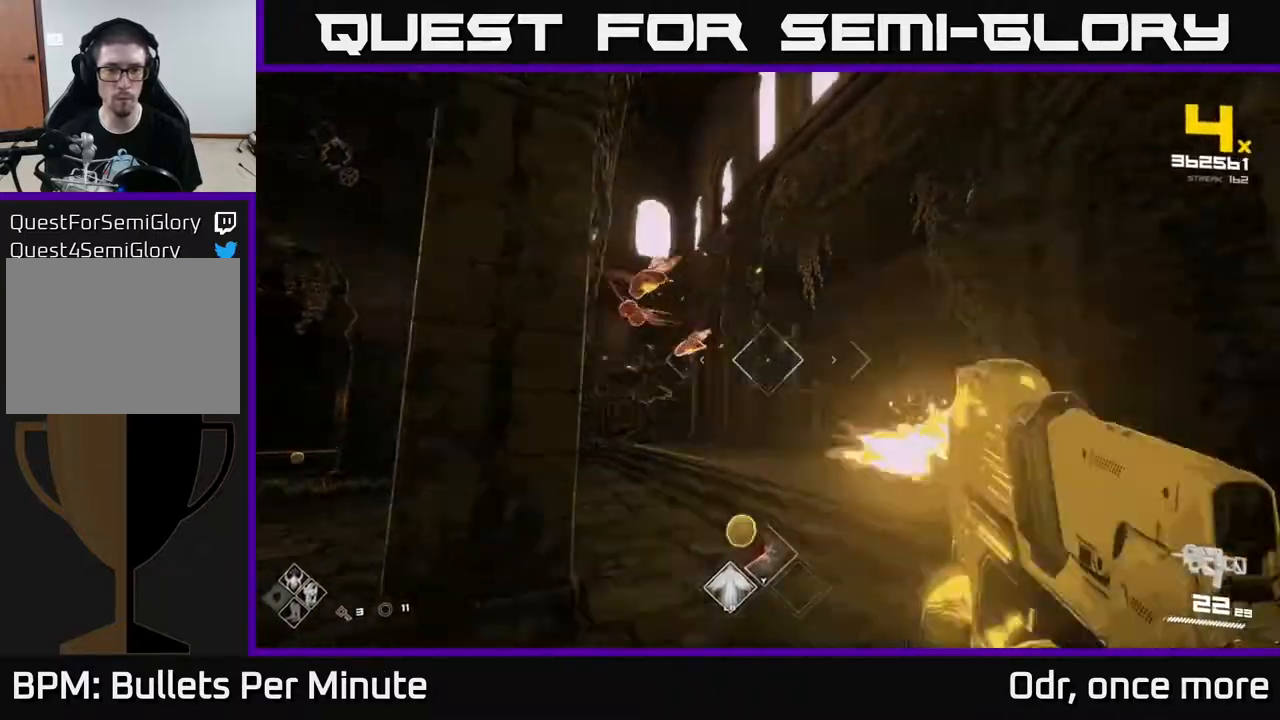
{"buttons": [], "left_stick": "center", "right_stick": "down-right", "events": [[83, "right_stick", "up-left"], [100, "R2", "up"], [167, "left_stick", "center"], [217, "right_stick", "center"], [300, "R2", "down"], [350, "left_stick", "down-right"], [400, "R2", "up"], [433, "right_stick", "down-right"], [467, "left_stick", "center"]]}
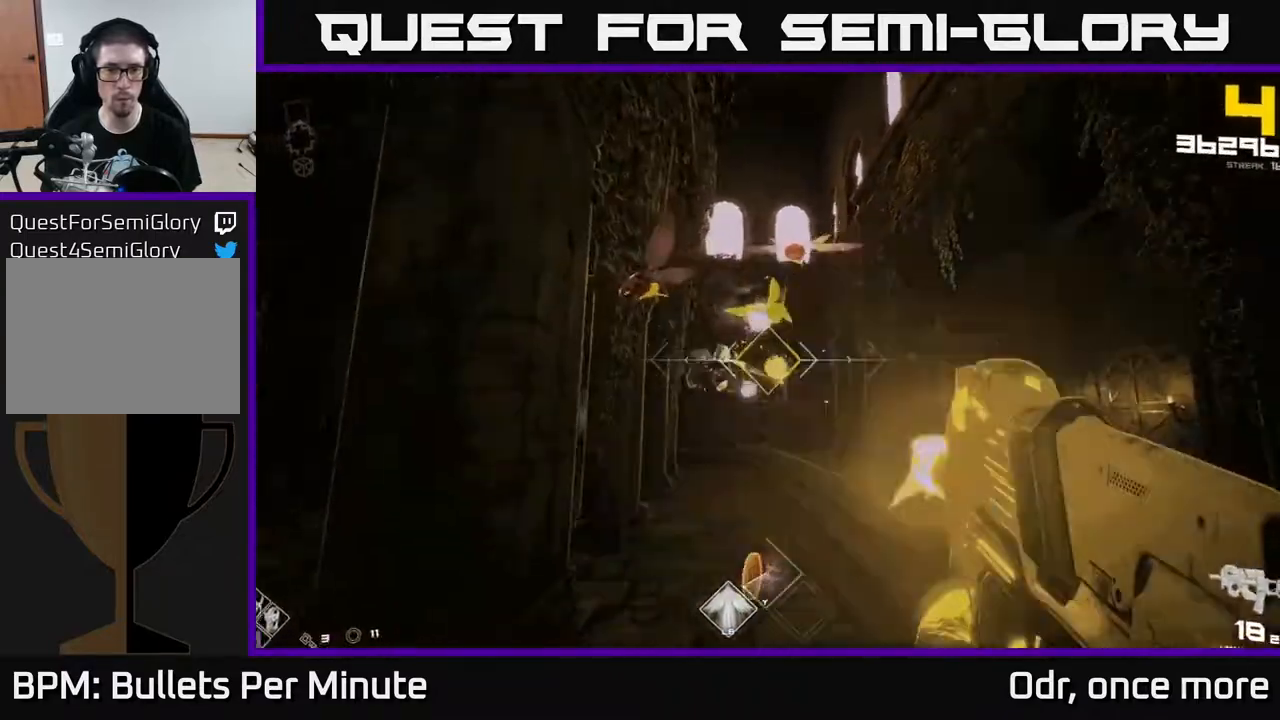
{"buttons": [], "left_stick": "down-left", "right_stick": "center", "events": [[17, "right_stick", "center"], [100, "R2", "down"], [233, "left_stick", "down"], [250, "R2", "up"], [250, "right_stick", "up-right"], [333, "right_stick", "center"], [383, "left_stick", "left"], [467, "left_stick", "down-left"]]}
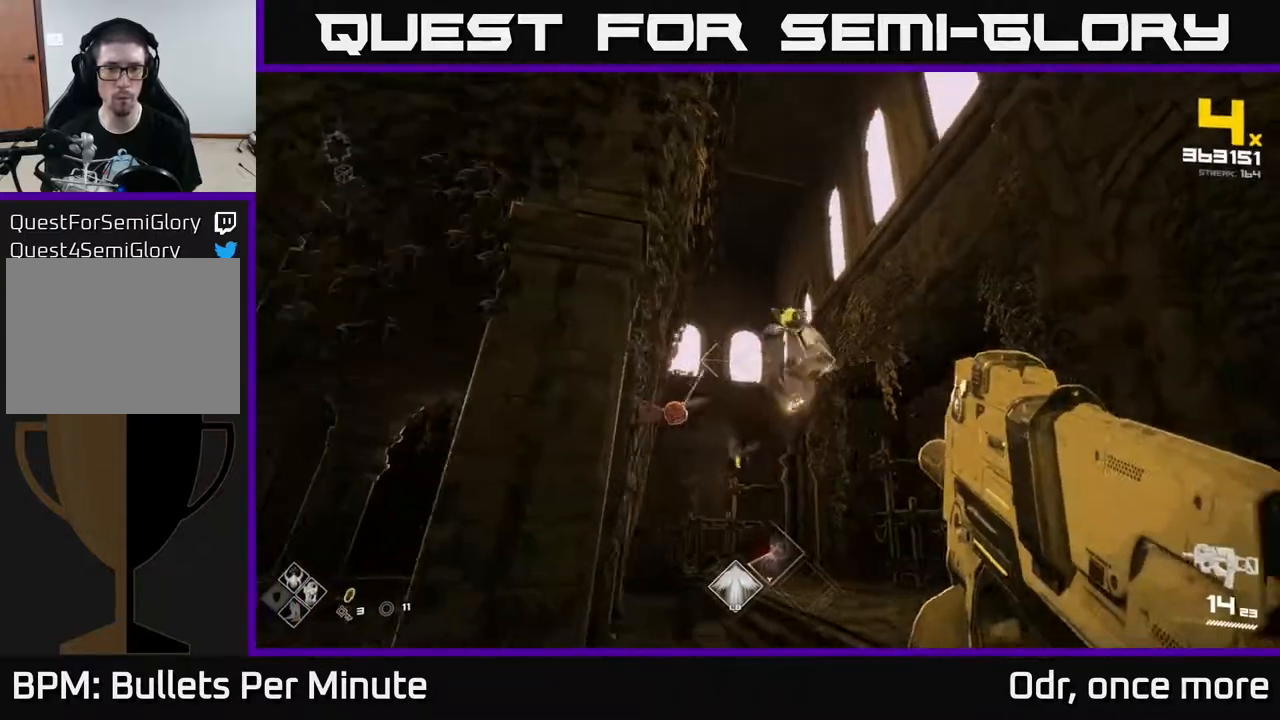
{"buttons": [], "left_stick": "down-left", "right_stick": "right", "events": [[67, "R2", "down"], [83, "left_stick", "center"], [100, "right_stick", "down-left"], [183, "R2", "up"], [200, "right_stick", "center"], [250, "left_stick", "down-left"], [250, "right_stick", "down-right"], [300, "right_stick", "right"]]}
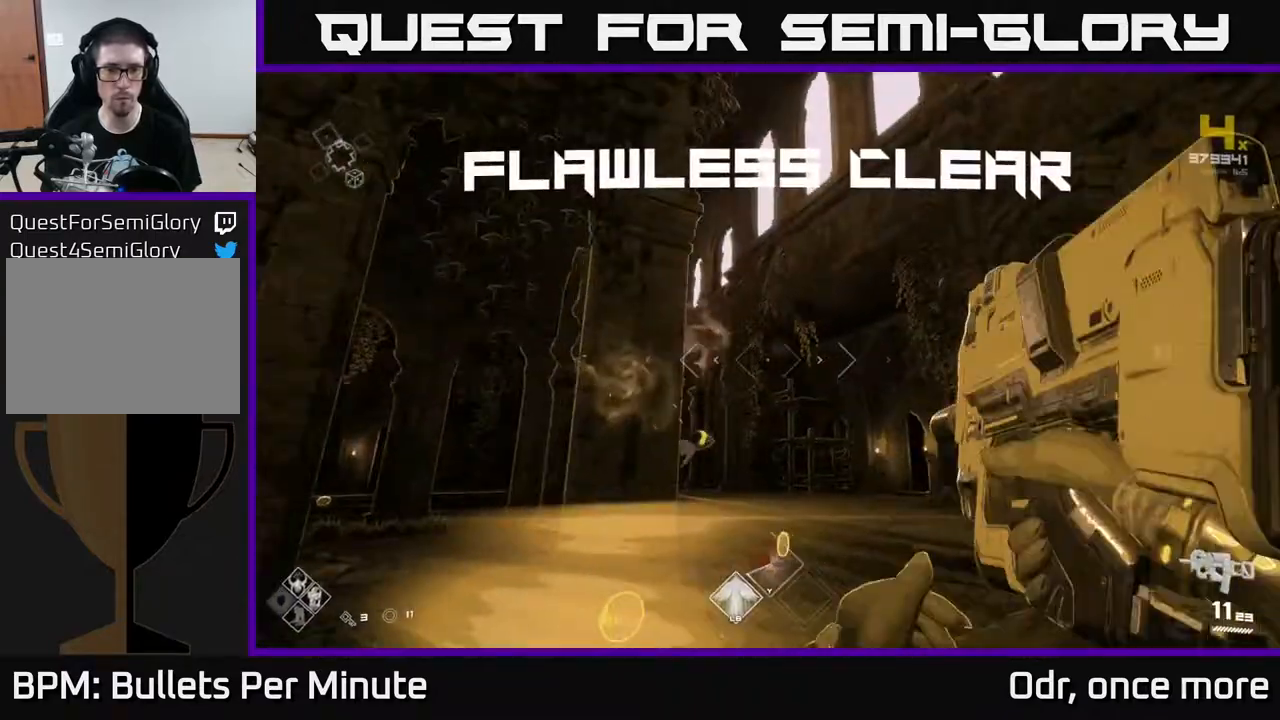
{"buttons": [], "left_stick": "up", "right_stick": "center", "events": [[17, "R1", "down"], [17, "right_stick", "center"], [50, "left_stick", "up-left"], [100, "R1", "up"], [183, "left_stick", "up"], [183, "right_stick", "down-right"], [250, "R1", "down"], [317, "right_stick", "center"], [367, "R1", "up"]]}
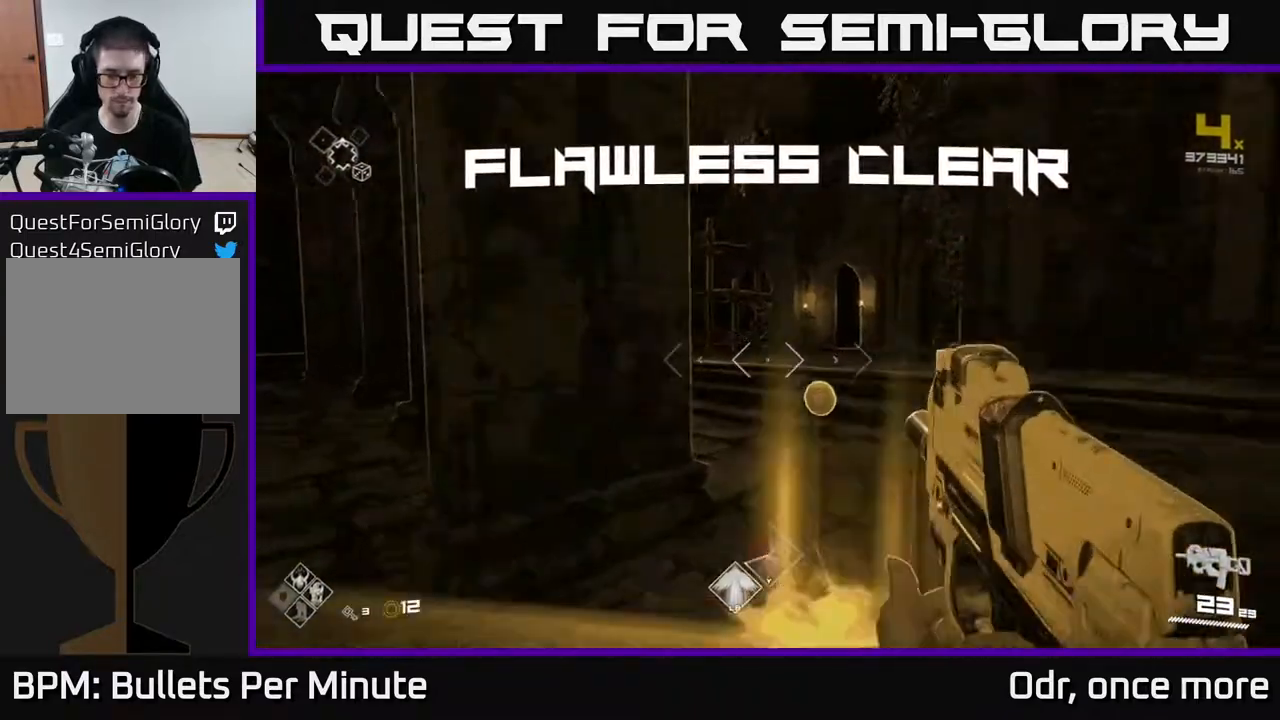
{"buttons": [], "left_stick": "down-right", "right_stick": "right", "events": [[83, "L1", "down"], [183, "L1", "up"], [183, "right_stick", "right"], [283, "left_stick", "left"], [433, "left_stick", "down-right"]]}
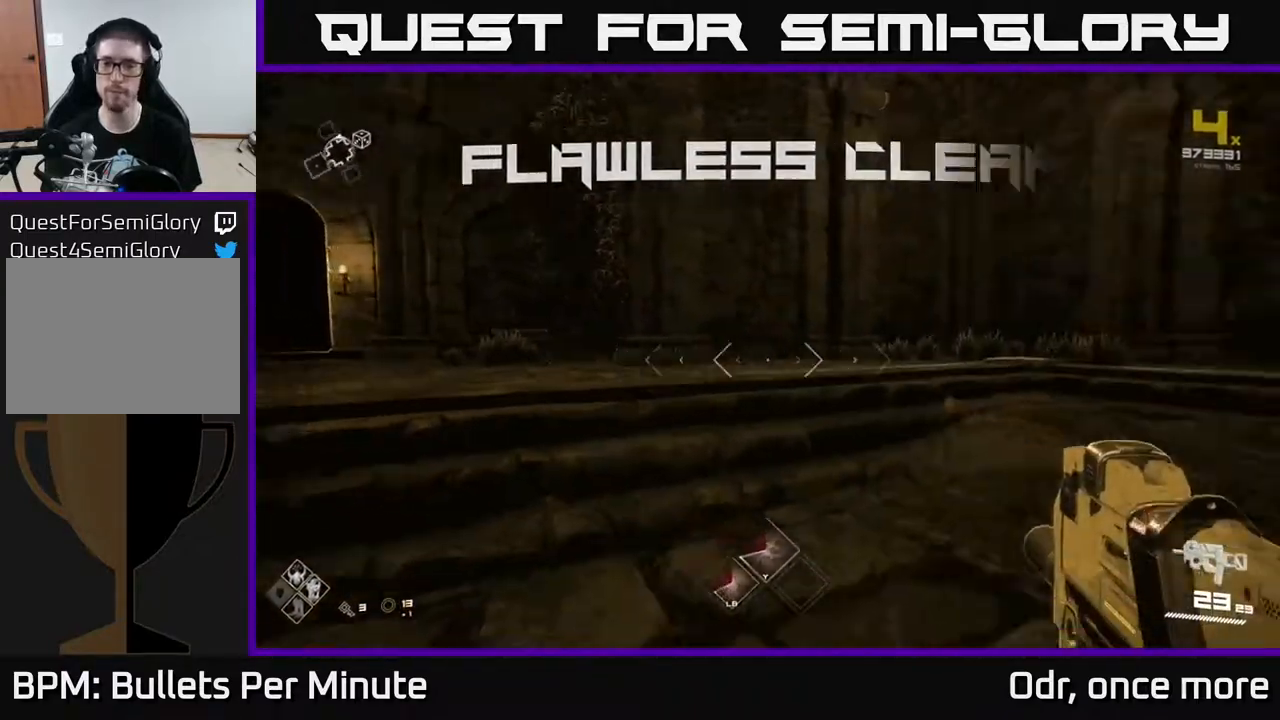
{"buttons": [], "left_stick": "left", "right_stick": "right", "events": [[100, "left_stick", "up-right"], [200, "left_stick", "up-left"], [433, "left_stick", "left"]]}
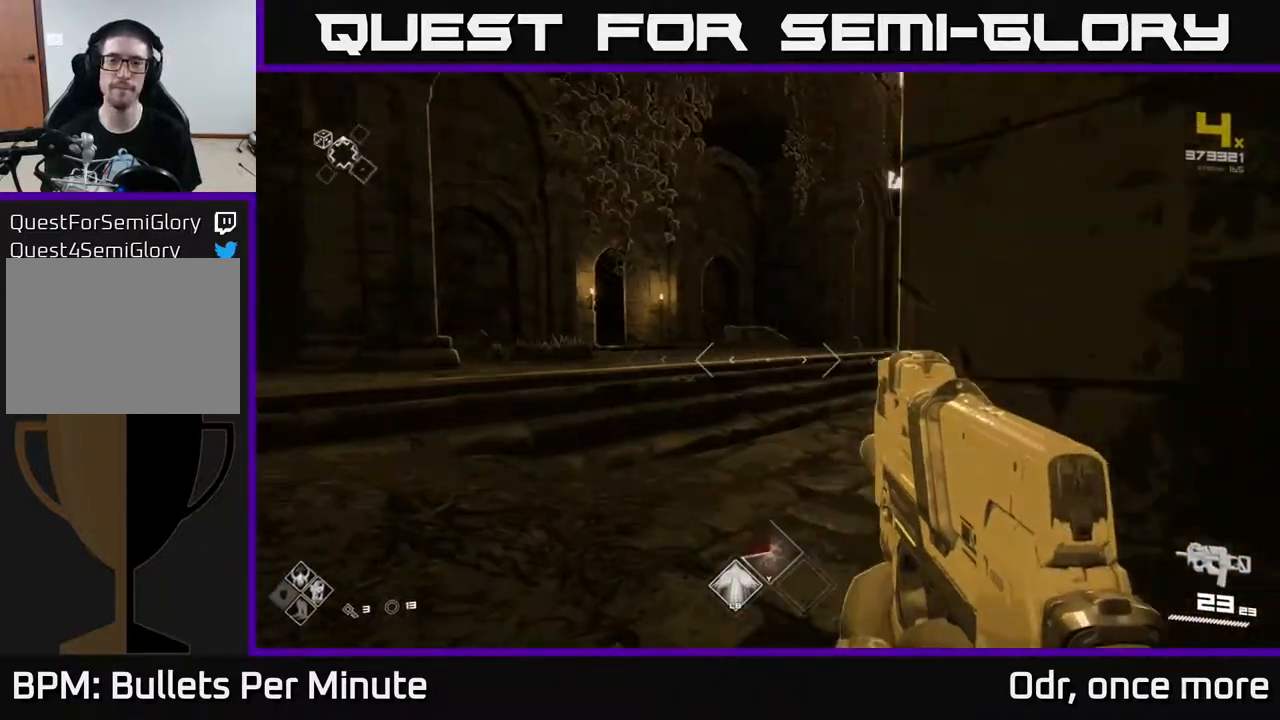
{"buttons": [], "left_stick": "up", "right_stick": "center", "events": [[267, "left_stick", "up-left"], [317, "right_stick", "center"], [417, "left_stick", "up"]]}
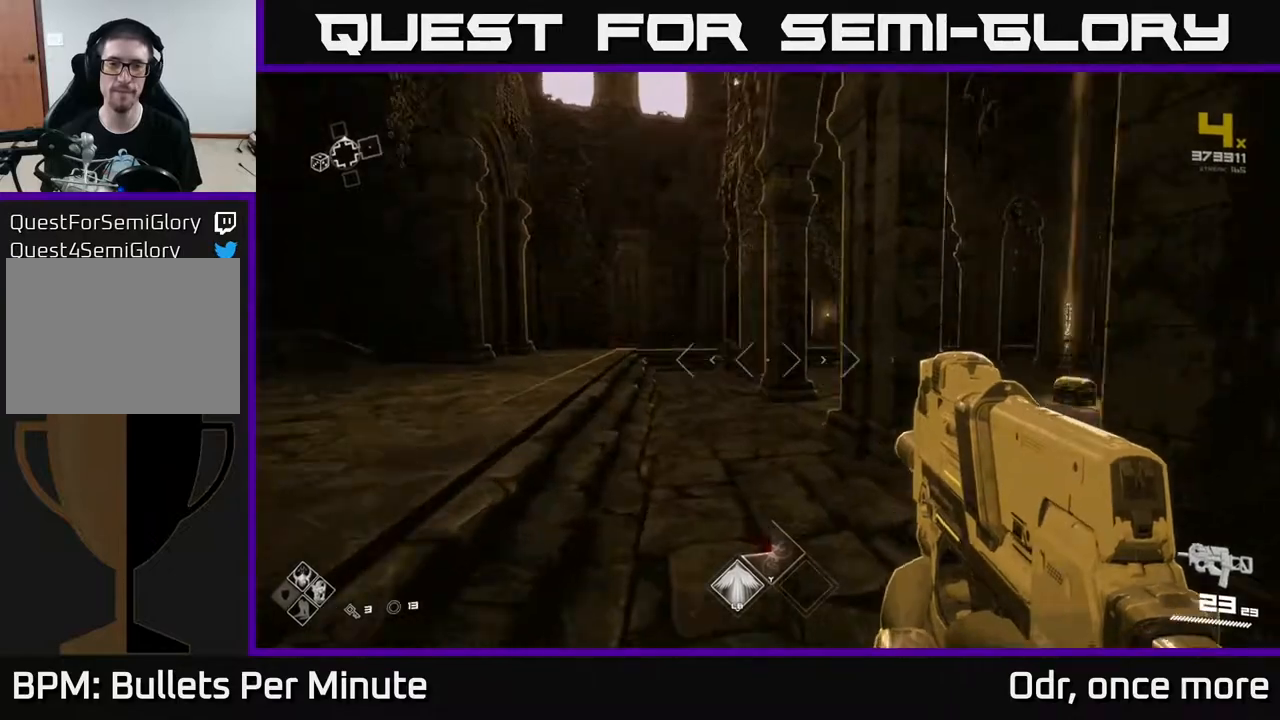
{"buttons": [], "left_stick": "up", "right_stick": "center", "events": [[33, "right_stick", "right"], [300, "right_stick", "center"]]}
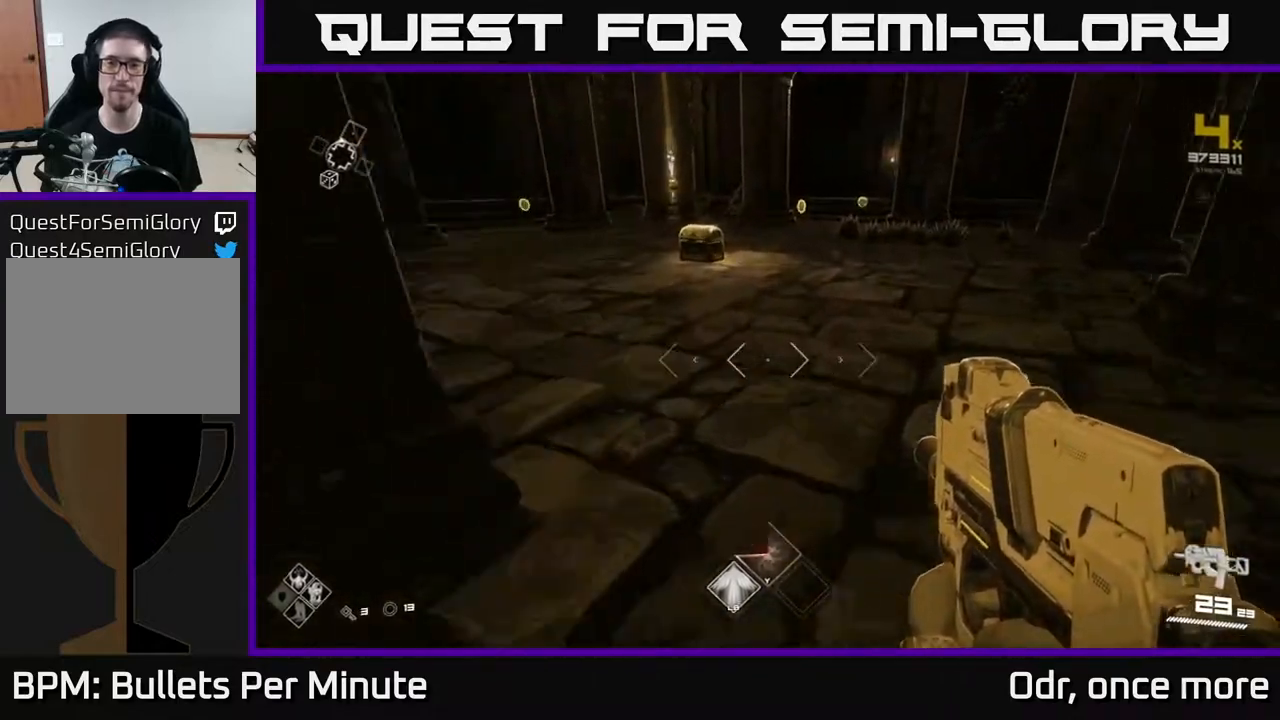
{"buttons": [], "left_stick": "up", "right_stick": "center", "events": [[200, "right_stick", "left"], [300, "right_stick", "center"]]}
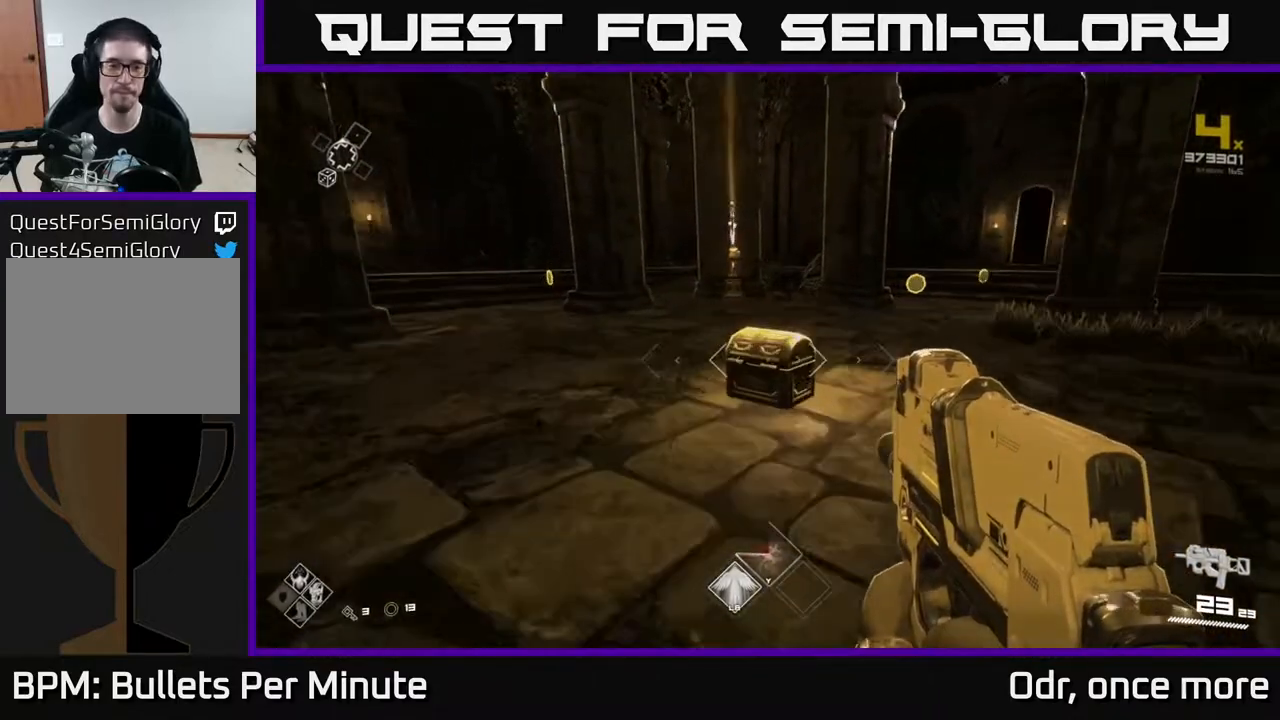
{"buttons": [], "left_stick": "center", "right_stick": "center", "events": [[50, "right_stick", "down"], [167, "right_stick", "center"], [283, "X", "down"], [283, "left_stick", "center"], [383, "X", "up"]]}
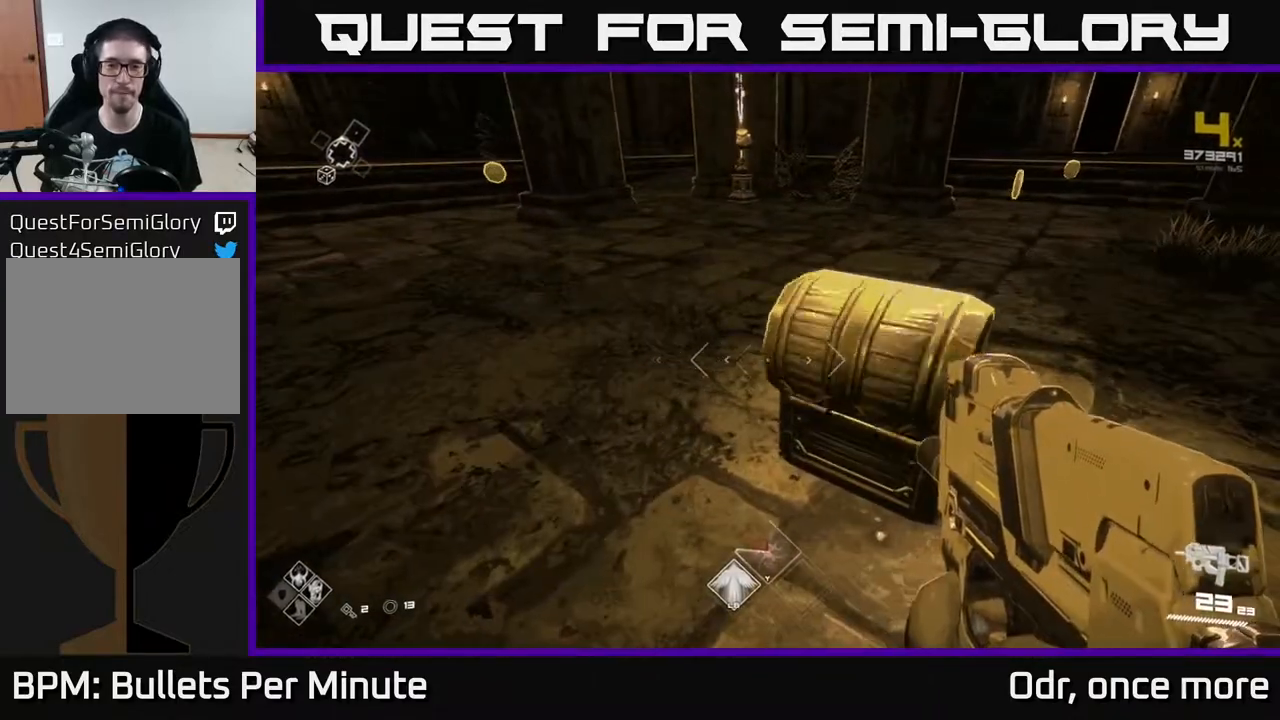
{"buttons": [], "left_stick": "center", "right_stick": "center", "events": [[17, "left_stick", "right"], [200, "left_stick", "center"], [250, "right_stick", "up"], [350, "right_stick", "center"]]}
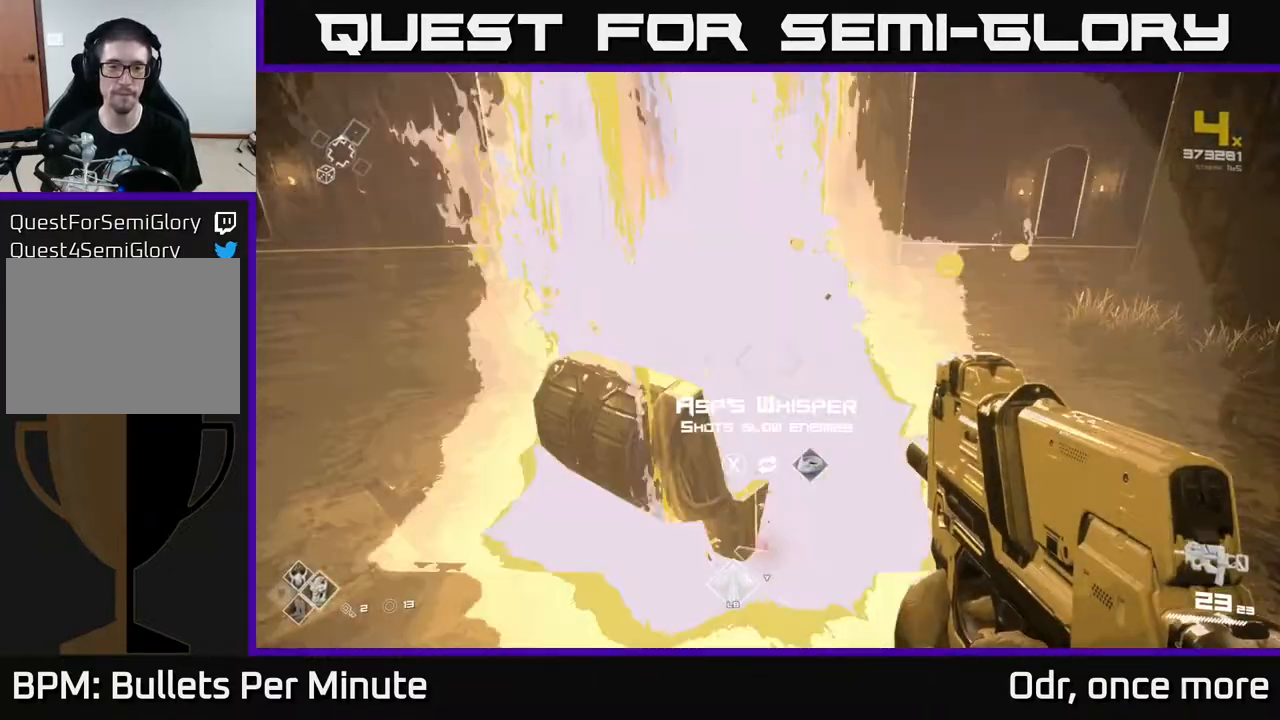
{"buttons": [], "left_stick": "center", "right_stick": "center", "events": []}
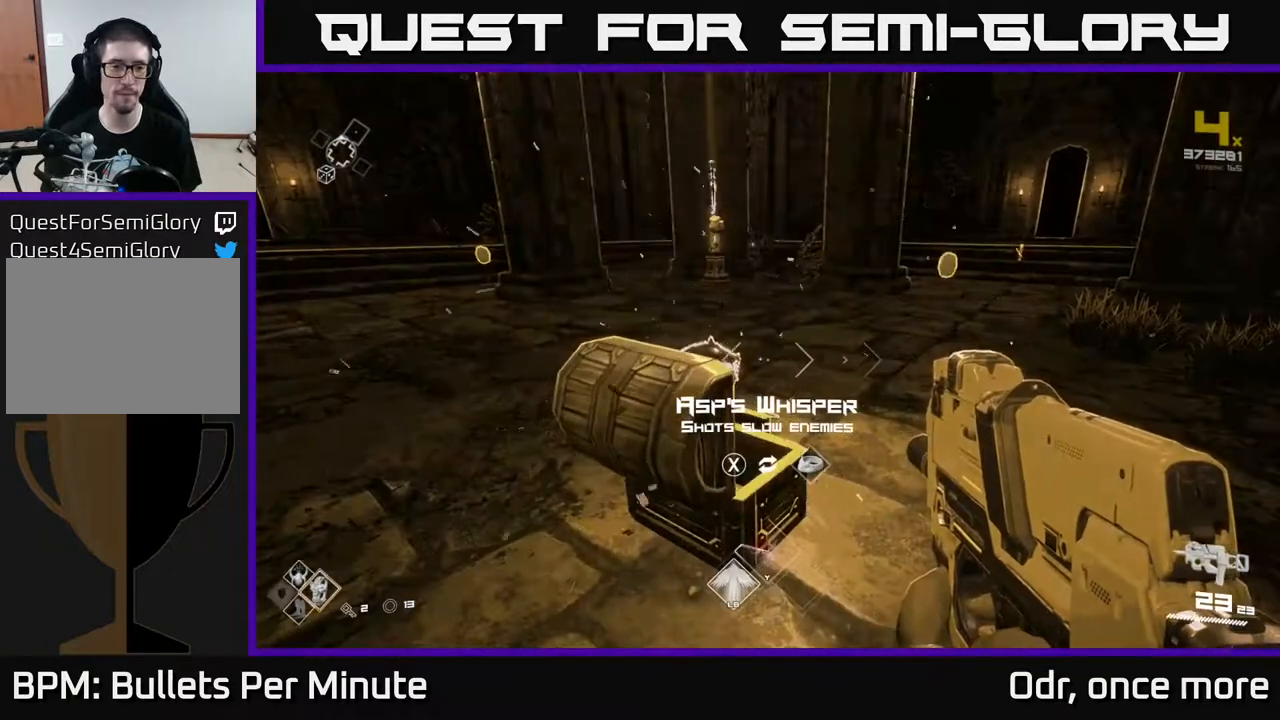
{"buttons": [], "left_stick": "center", "right_stick": "center", "events": []}
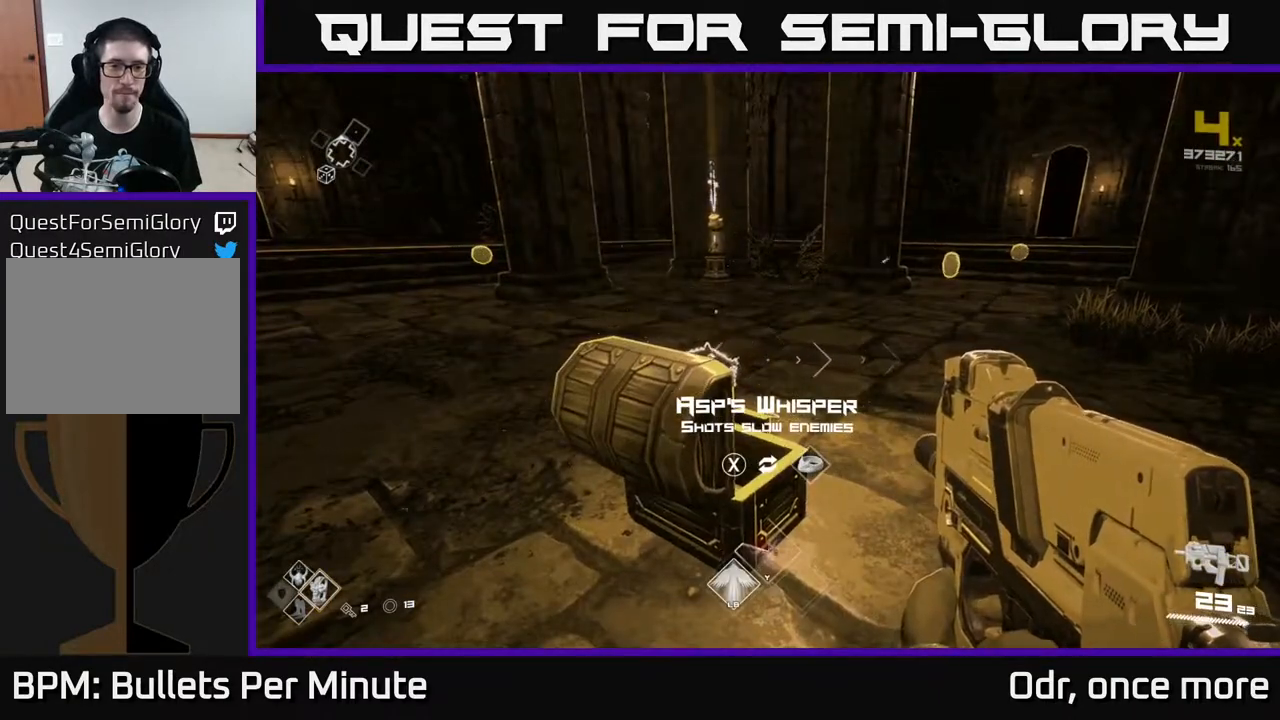
{"buttons": [], "left_stick": "up", "right_stick": "center", "events": [[33, "left_stick", "up-right"], [233, "right_stick", "right"], [300, "left_stick", "up"], [333, "right_stick", "center"]]}
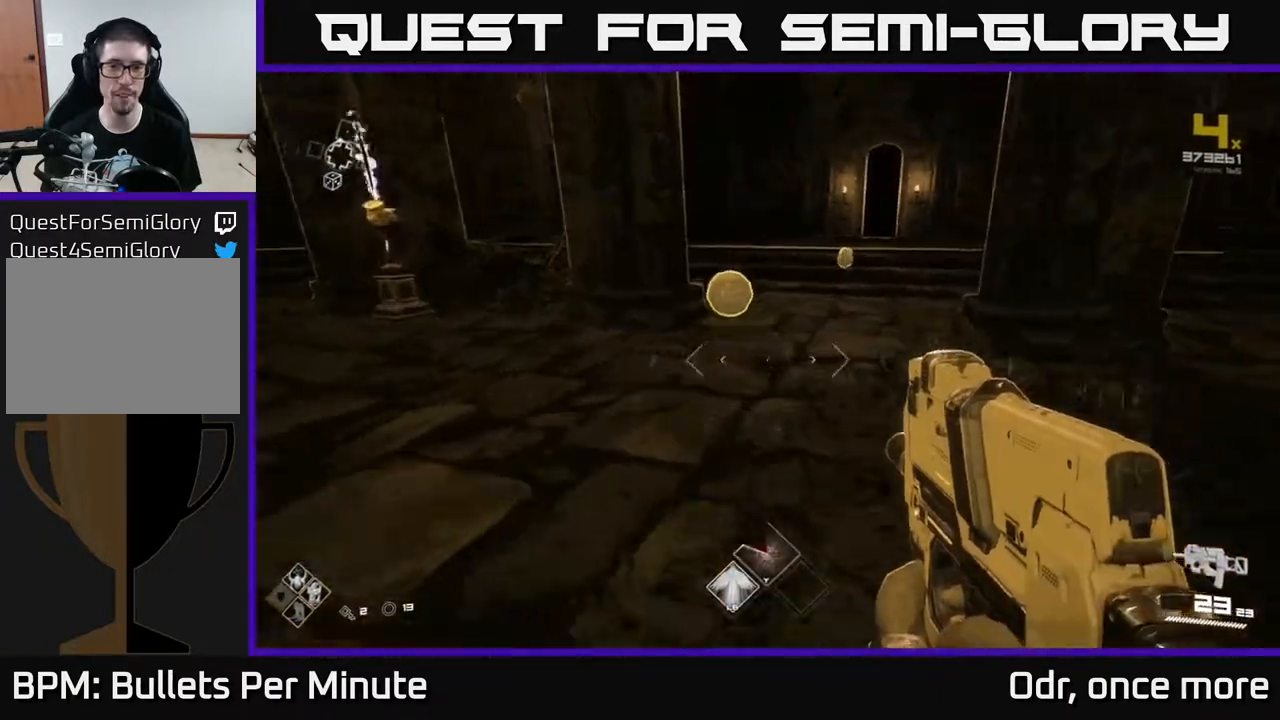
{"buttons": [], "left_stick": "up-right", "right_stick": "left", "events": [[17, "L1", "down"], [150, "L1", "up"], [233, "left_stick", "up-right"], [350, "right_stick", "left"]]}
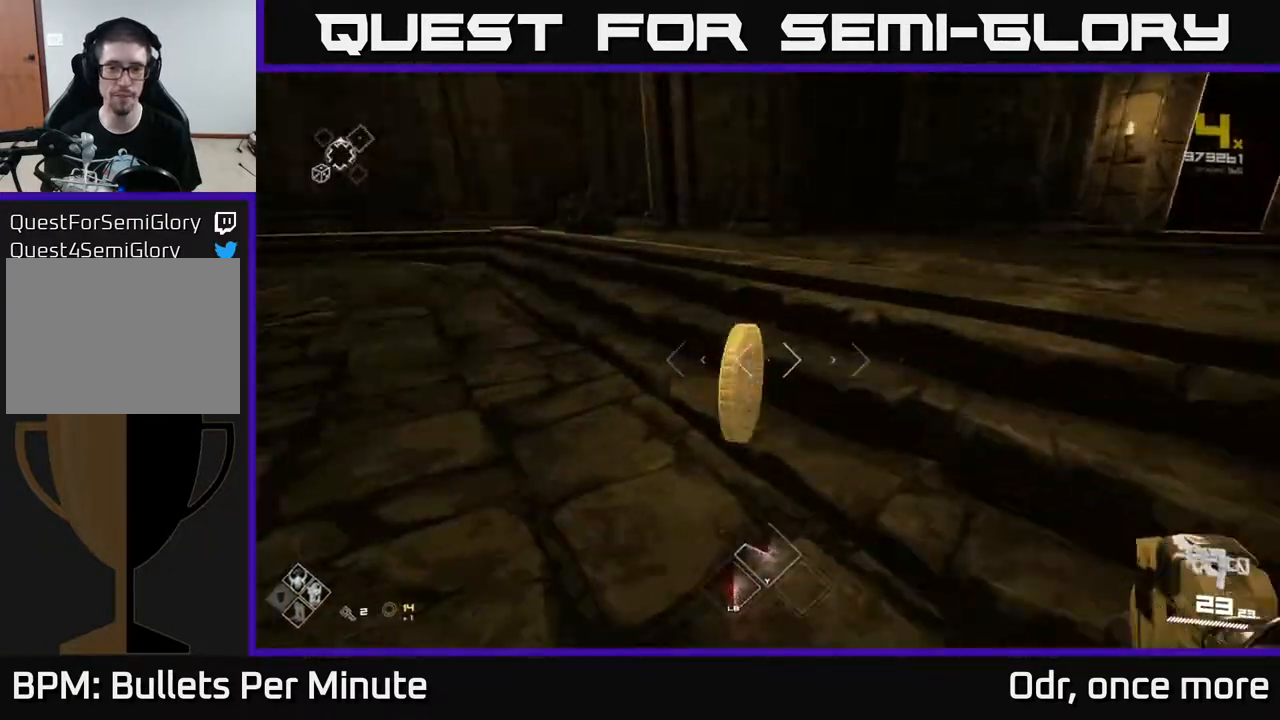
{"buttons": [], "left_stick": "up", "right_stick": "center", "events": [[133, "left_stick", "left"], [383, "right_stick", "center"], [400, "left_stick", "up-left"], [500, "left_stick", "up"]]}
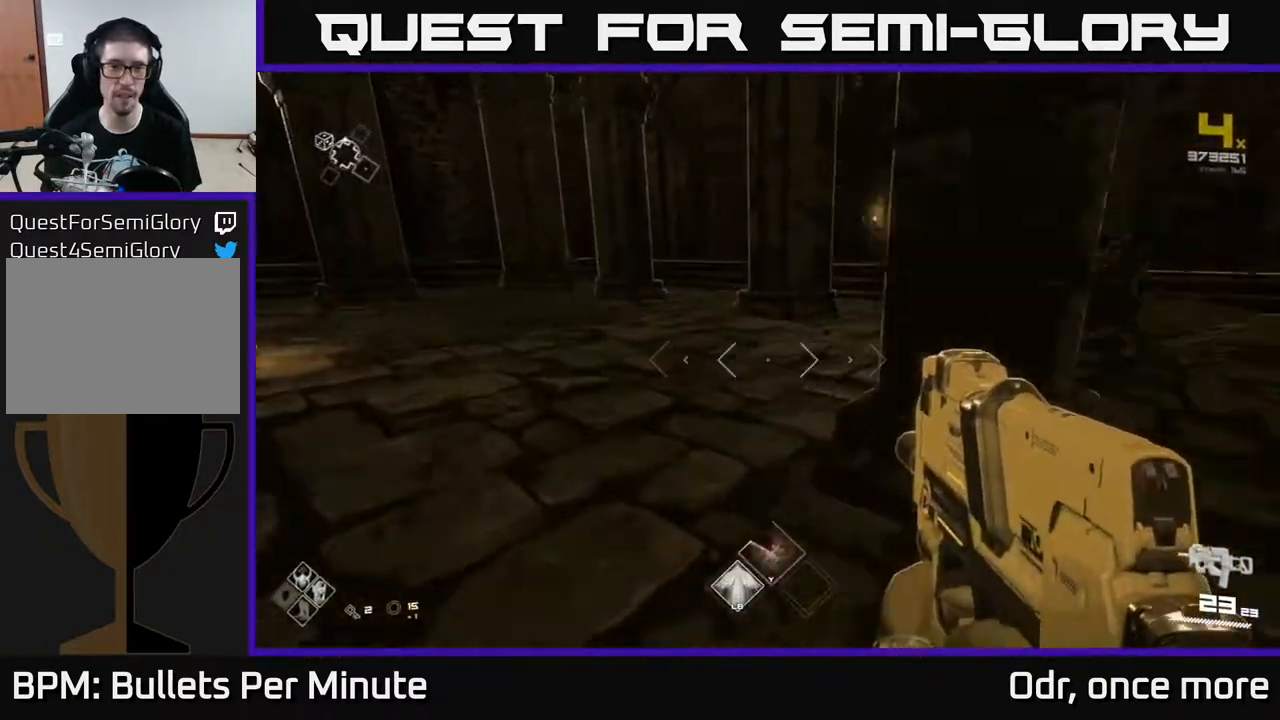
{"buttons": ["L1"], "left_stick": "up", "right_stick": "center", "events": [[217, "L1", "down"]]}
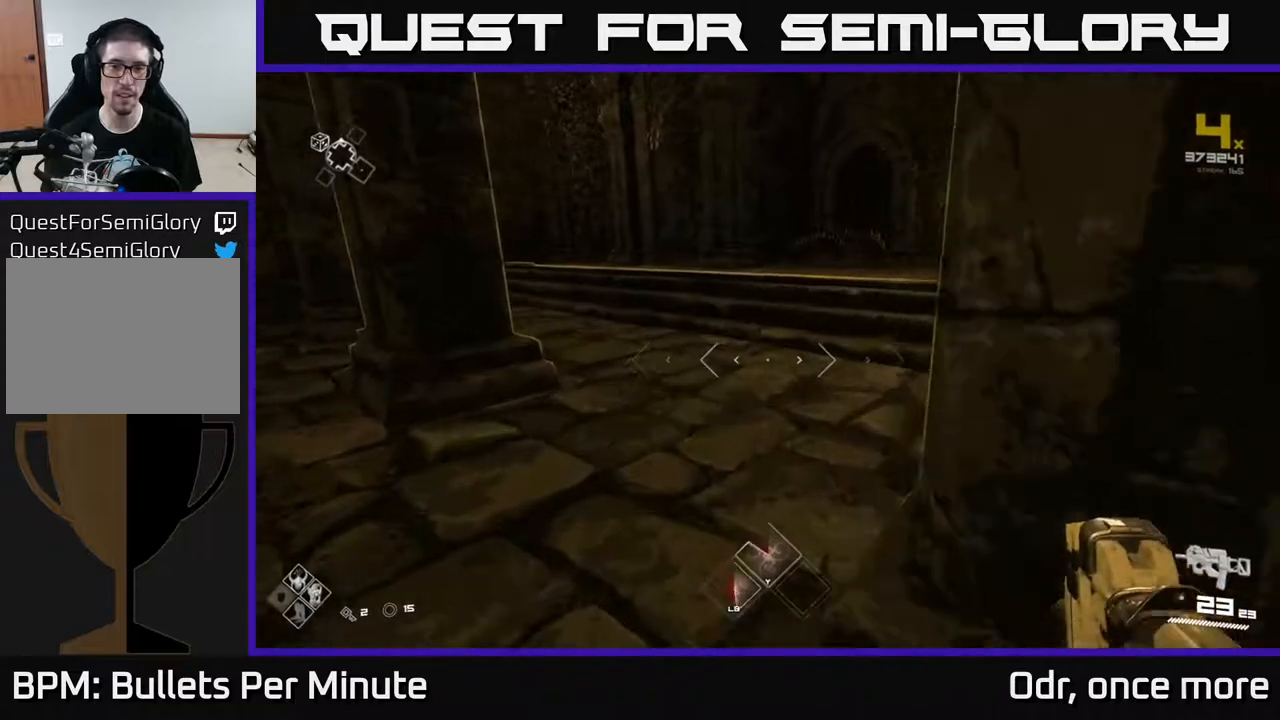
{"buttons": [], "left_stick": "down", "right_stick": "left", "events": [[283, "right_stick", "left"], [333, "left_stick", "up-right"], [483, "L1", "up"], [500, "left_stick", "down"]]}
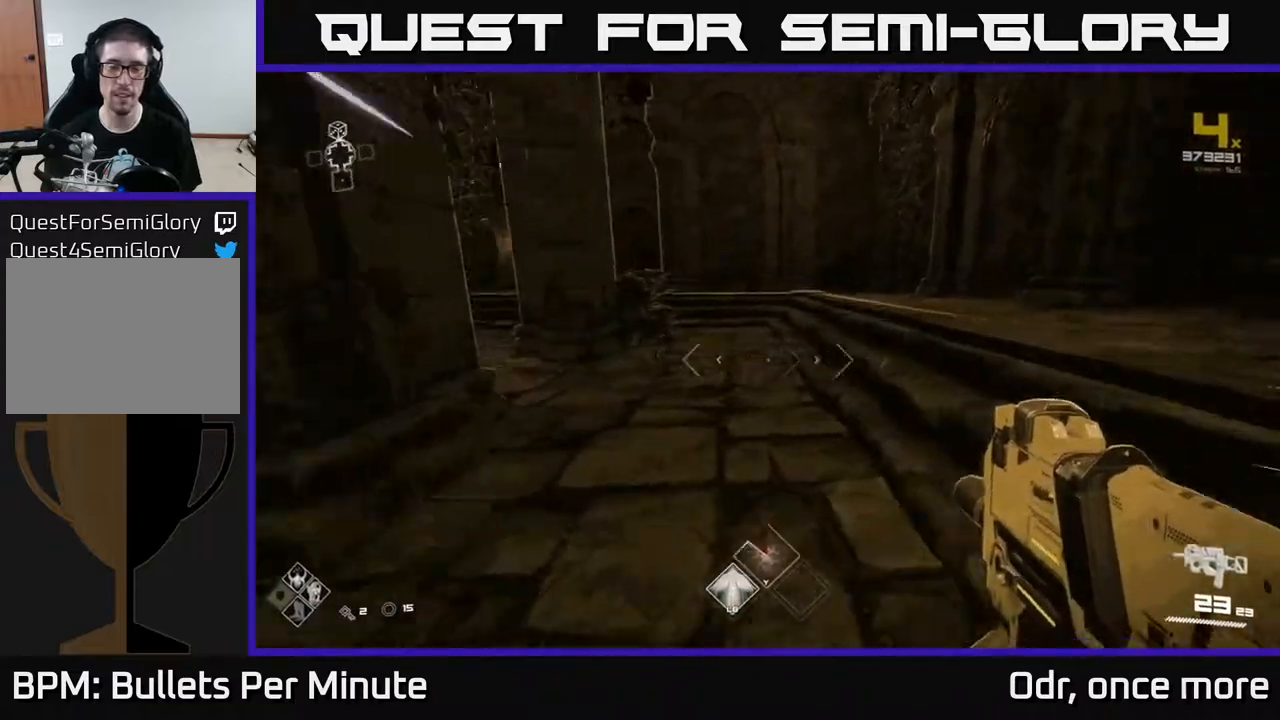
{"buttons": [], "left_stick": "up", "right_stick": "center", "events": [[133, "left_stick", "down-left"], [250, "right_stick", "center"], [317, "left_stick", "up"]]}
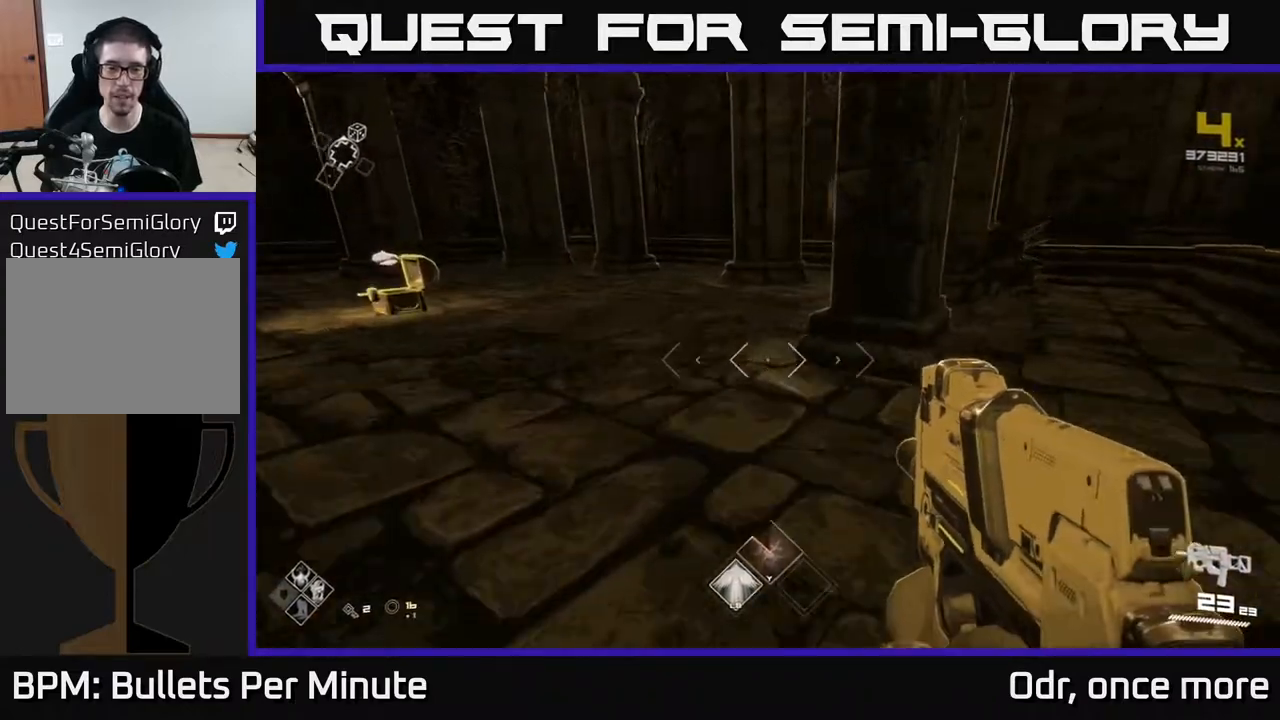
{"buttons": ["SELECT"], "left_stick": "center", "right_stick": "center", "events": [[67, "left_stick", "center"], [133, "SELECT", "down"]]}
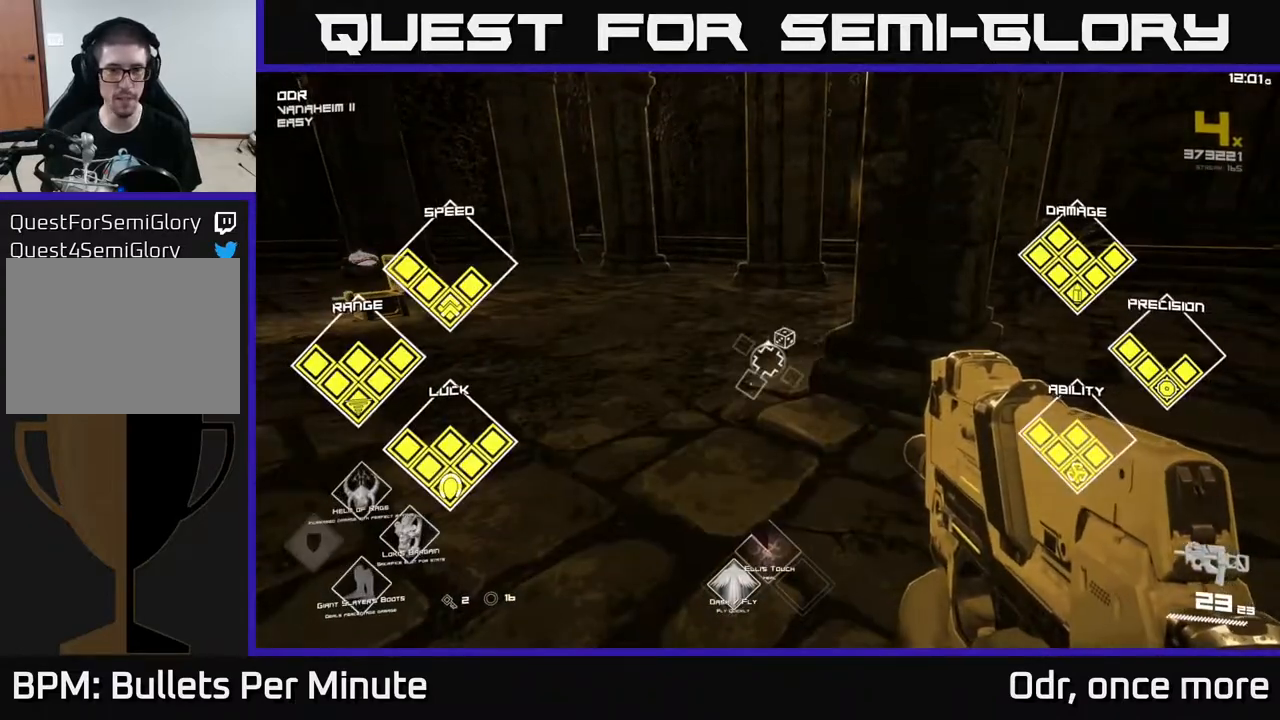
{"buttons": ["SELECT"], "left_stick": "center", "right_stick": "center", "events": []}
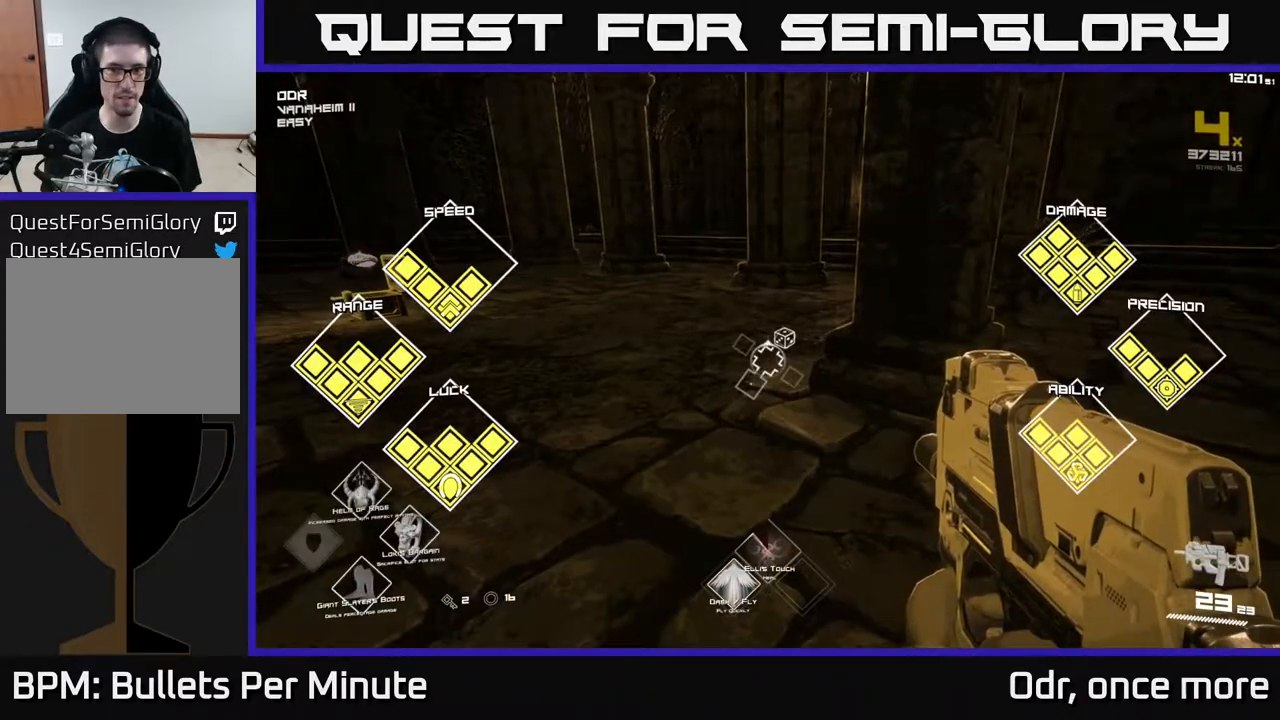
{"buttons": [], "left_stick": "up", "right_stick": "center", "events": [[300, "SELECT", "up"], [417, "left_stick", "up"]]}
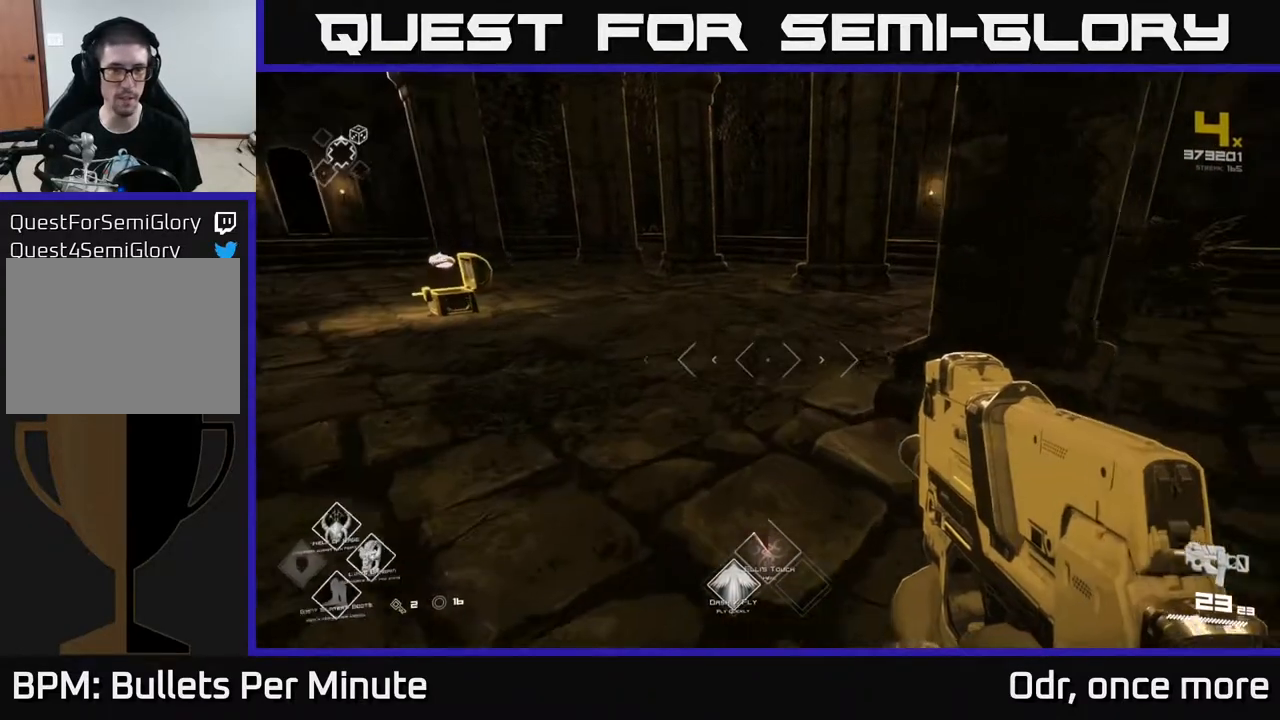
{"buttons": ["L1"], "left_stick": "up", "right_stick": "center", "events": [[183, "right_stick", "left"], [250, "L1", "down"], [267, "right_stick", "center"]]}
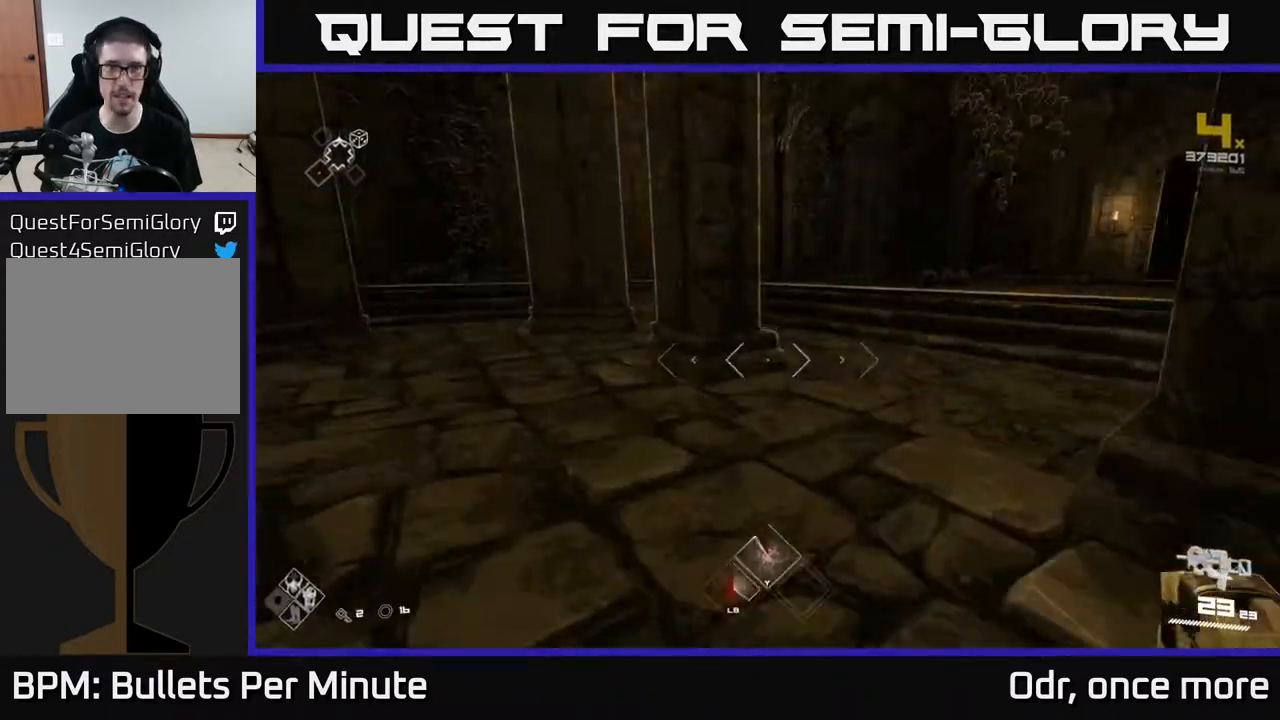
{"buttons": ["L1"], "left_stick": "up-left", "right_stick": "right", "events": [[100, "right_stick", "right"], [300, "right_stick", "center"], [483, "left_stick", "up-left"], [483, "right_stick", "right"]]}